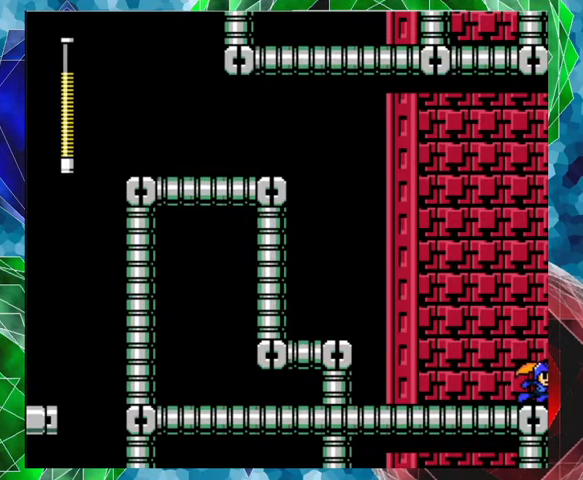
Gameplay with a controller (Nintendo layout); each line is a JSON object with the inputs held at the frame after it. "events" lists button and stick changes between this image and that frame as [ms after this image, input, new state], when the widget could be followed in between. Not read: L3 R3.
{"buttons": [], "left_stick": "center", "right_stick": "center", "events": [[33, "A", "up"], [67, "DPAD_RIGHT", "up"]]}
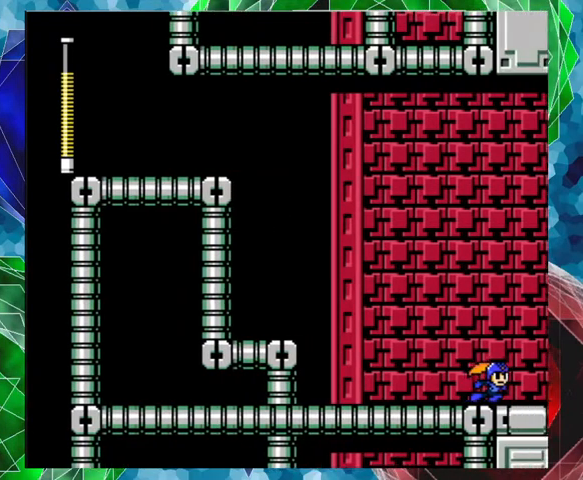
{"buttons": [], "left_stick": "center", "right_stick": "center", "events": []}
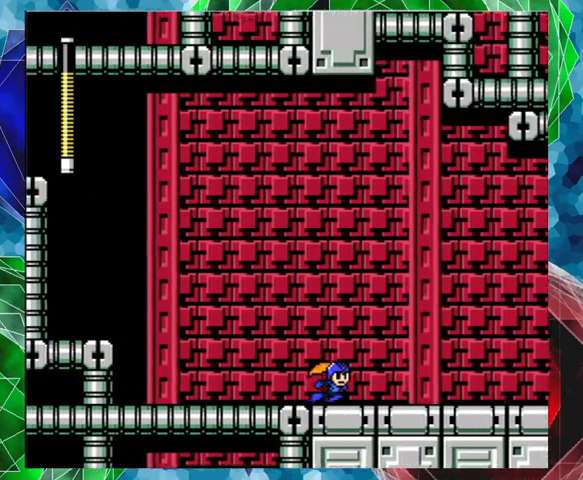
{"buttons": [], "left_stick": "center", "right_stick": "center", "events": []}
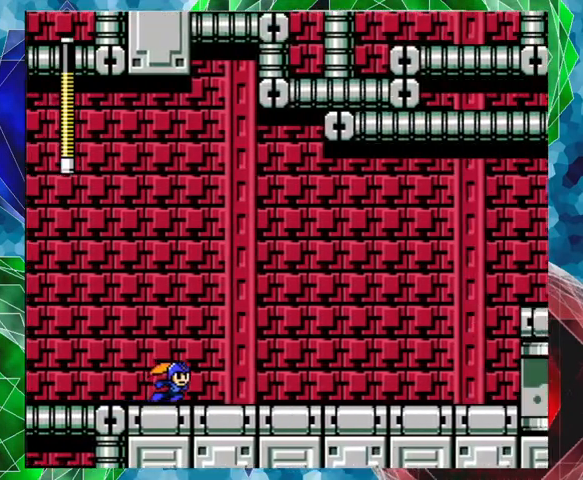
{"buttons": [], "left_stick": "center", "right_stick": "center", "events": []}
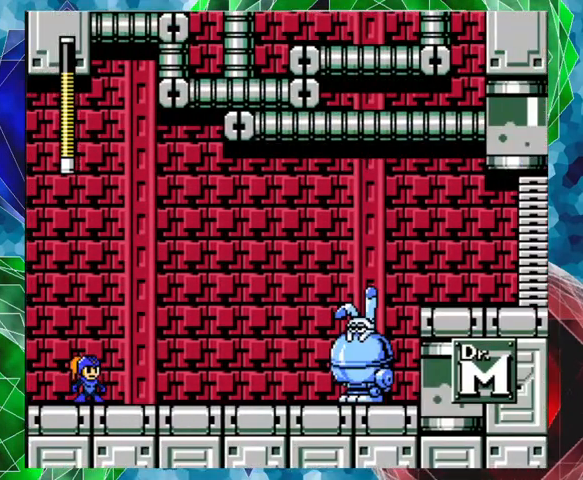
{"buttons": [], "left_stick": "center", "right_stick": "center", "events": [[167, "B", "down"], [267, "Y", "down"], [300, "B", "up"], [333, "Y", "up"], [400, "Y", "down"], [467, "Y", "up"]]}
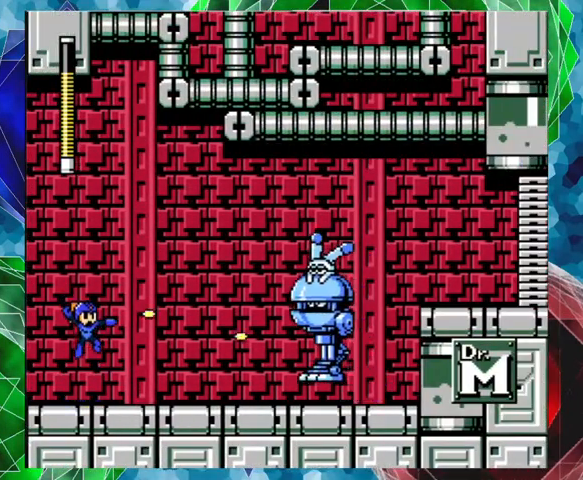
{"buttons": [], "left_stick": "center", "right_stick": "center", "events": [[133, "Y", "down"], [200, "Y", "up"], [300, "Y", "down"], [367, "Y", "up"], [400, "Y", "down"], [467, "Y", "up"]]}
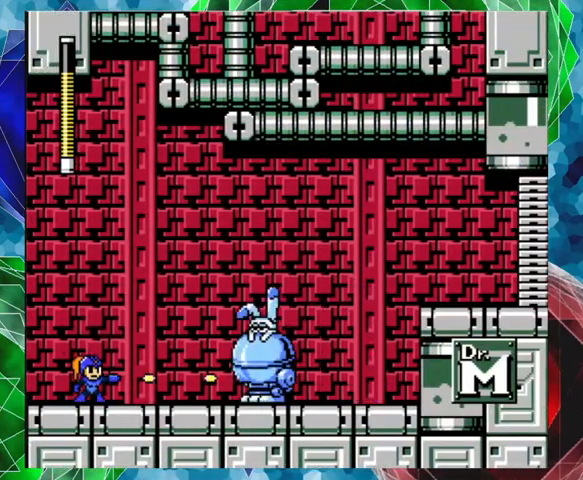
{"buttons": ["Y"], "left_stick": "center", "right_stick": "center", "events": [[67, "Y", "down"], [100, "Y", "up"], [133, "B", "down"], [133, "Y", "down"], [267, "B", "up"], [300, "Y", "up"], [333, "Y", "down"], [433, "Y", "up"], [467, "Y", "down"]]}
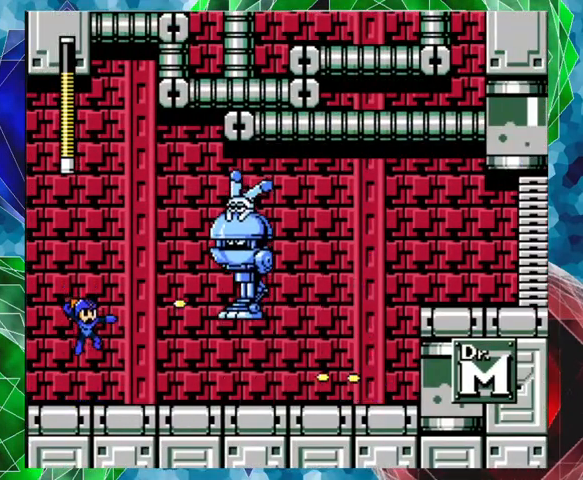
{"buttons": ["Y"], "left_stick": "center", "right_stick": "center", "events": [[33, "Y", "up"], [133, "Y", "down"], [200, "Y", "up"], [267, "Y", "down"], [333, "Y", "up"], [367, "Y", "down"], [467, "Y", "up"], [500, "Y", "down"]]}
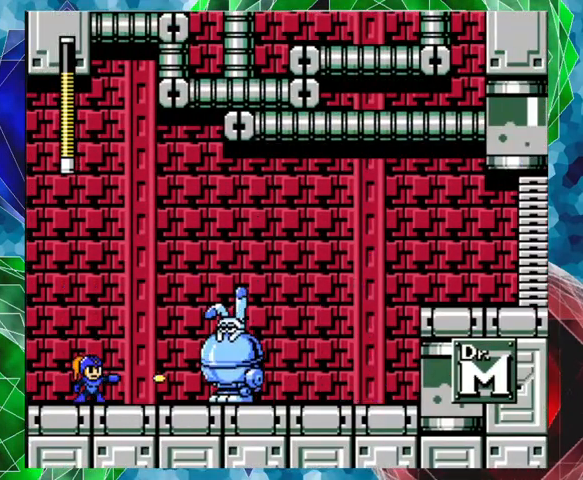
{"buttons": ["Y"], "left_stick": "center", "right_stick": "center", "events": [[100, "Y", "up"], [133, "Y", "down"], [267, "Y", "up"], [300, "Y", "down"], [400, "Y", "up"], [467, "Y", "down"]]}
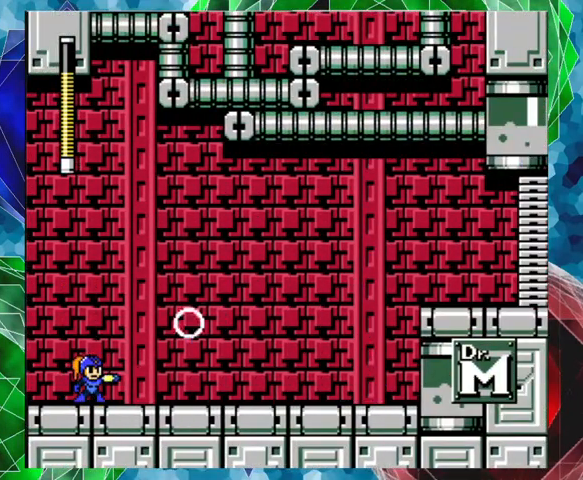
{"buttons": ["DPAD_RIGHT"], "left_stick": "center", "right_stick": "center", "events": [[67, "Y", "up"], [133, "Y", "down"], [200, "Y", "up"], [300, "Y", "down"], [333, "Y", "up"], [433, "DPAD_RIGHT", "down"]]}
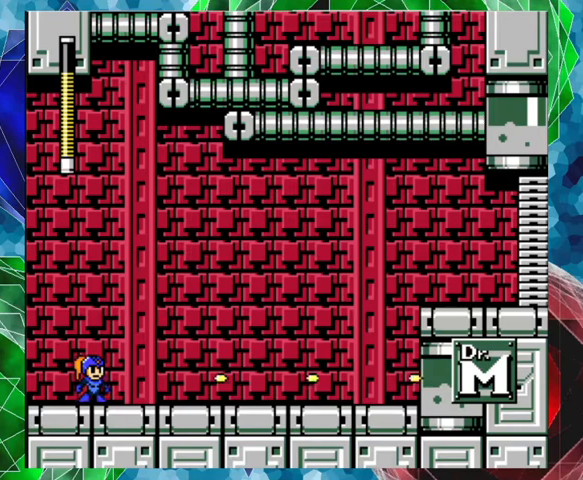
{"buttons": ["A", "DPAD_RIGHT"], "left_stick": "center", "right_stick": "center", "events": [[133, "A", "down"]]}
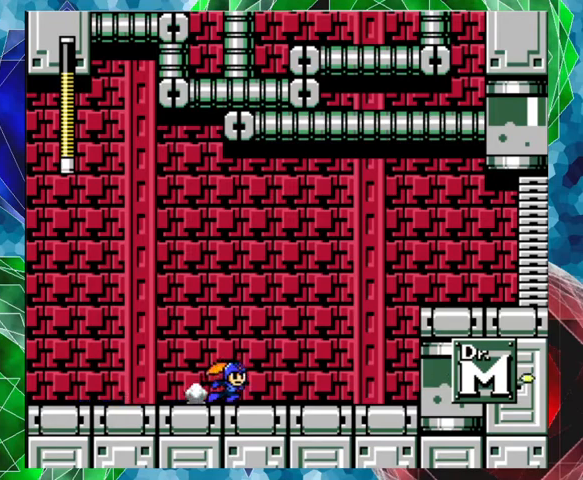
{"buttons": ["A", "B", "DPAD_RIGHT"], "left_stick": "center", "right_stick": "center", "events": [[100, "A", "up"], [233, "A", "down"], [433, "B", "down"]]}
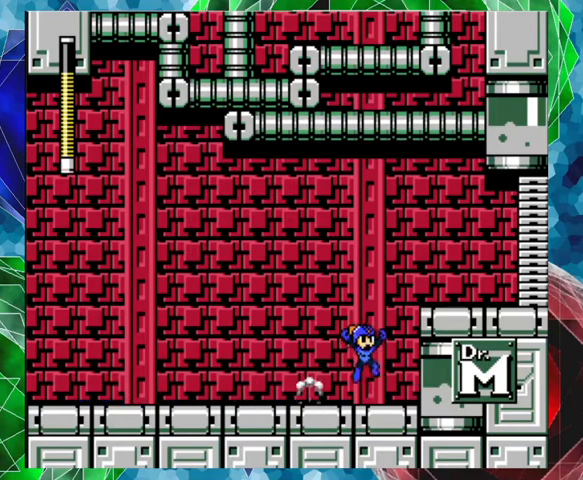
{"buttons": ["A", "B", "DPAD_RIGHT"], "left_stick": "center", "right_stick": "center", "events": []}
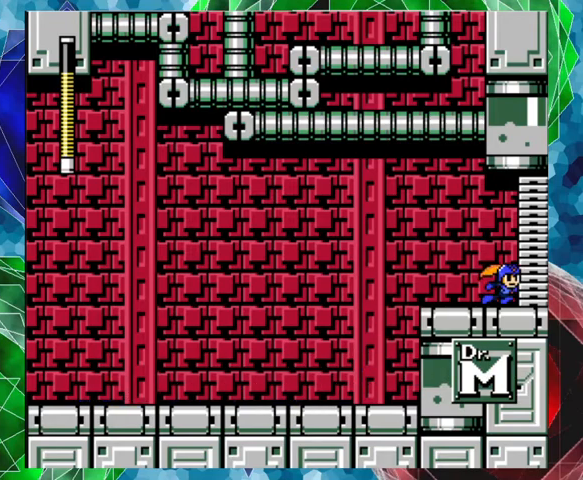
{"buttons": ["DPAD_RIGHT"], "left_stick": "center", "right_stick": "center", "events": [[100, "B", "up"], [233, "A", "up"]]}
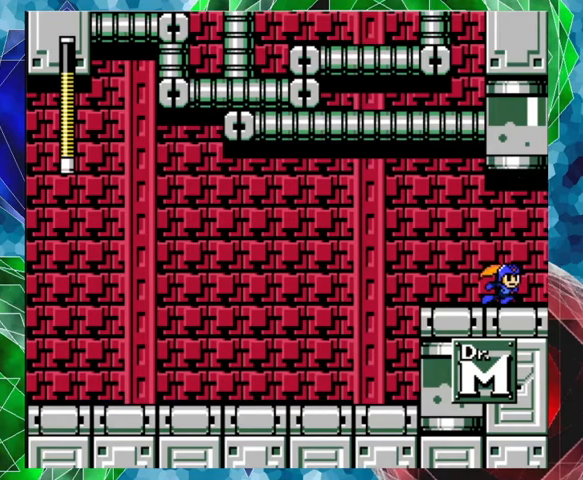
{"buttons": [], "left_stick": "center", "right_stick": "center", "events": [[200, "DPAD_RIGHT", "up"]]}
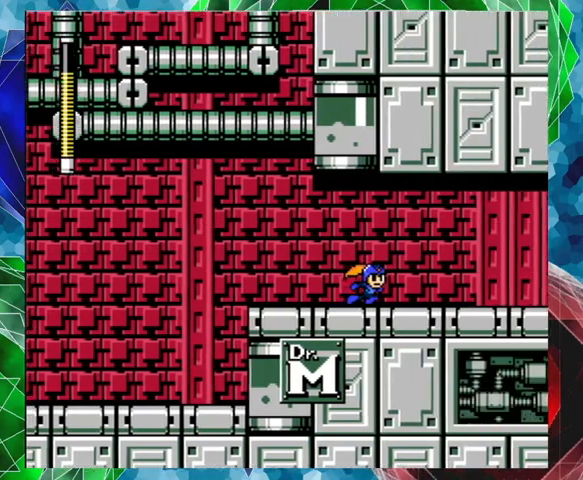
{"buttons": [], "left_stick": "center", "right_stick": "center", "events": []}
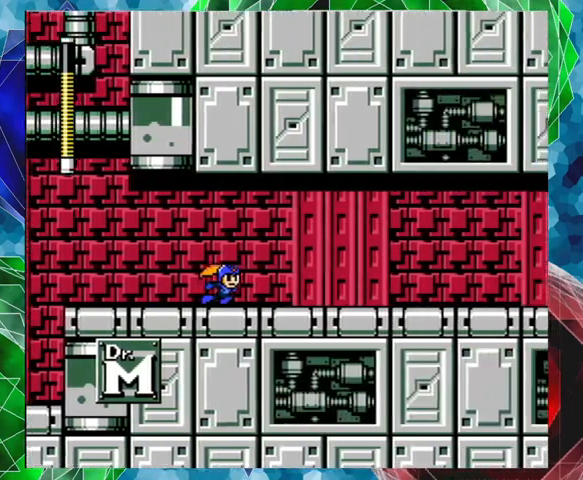
{"buttons": [], "left_stick": "center", "right_stick": "center", "events": []}
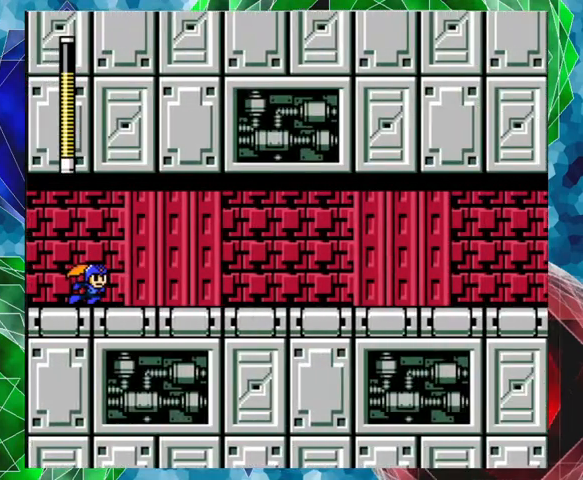
{"buttons": ["A", "DPAD_RIGHT"], "left_stick": "center", "right_stick": "center", "events": [[100, "DPAD_RIGHT", "down"], [167, "DPAD_UP", "down"], [267, "DPAD_UP", "up"], [367, "A", "down"]]}
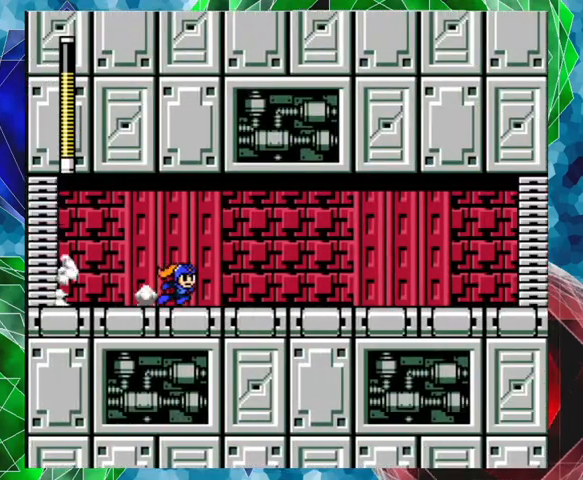
{"buttons": ["A", "DPAD_RIGHT"], "left_stick": "center", "right_stick": "center", "events": [[400, "A", "up"], [433, "A", "down"]]}
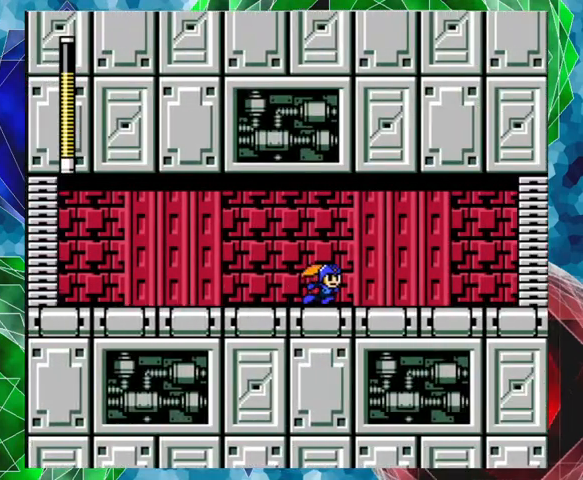
{"buttons": ["A", "DPAD_RIGHT"], "left_stick": "center", "right_stick": "center", "events": [[400, "A", "up"], [433, "A", "down"]]}
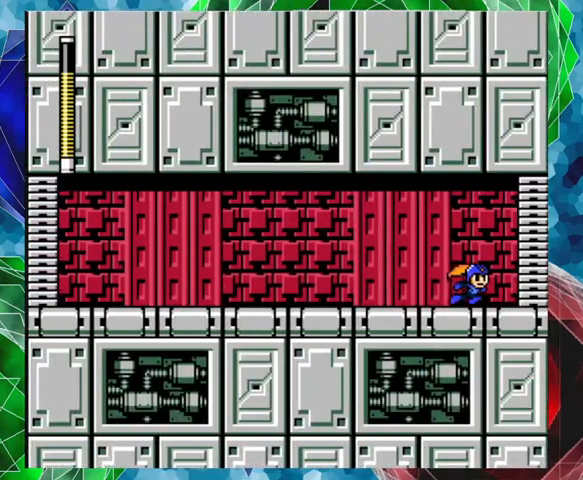
{"buttons": ["A"], "left_stick": "center", "right_stick": "center", "events": [[500, "DPAD_RIGHT", "up"]]}
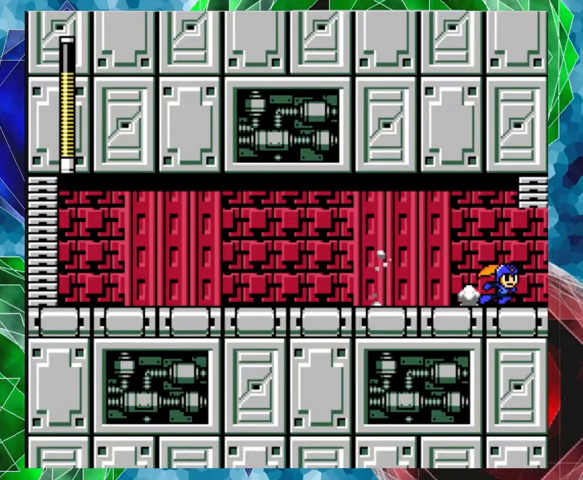
{"buttons": [], "left_stick": "center", "right_stick": "center", "events": [[67, "A", "up"]]}
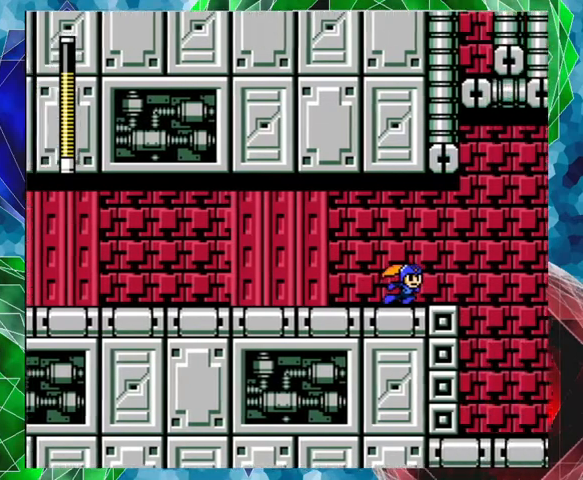
{"buttons": [], "left_stick": "center", "right_stick": "center", "events": []}
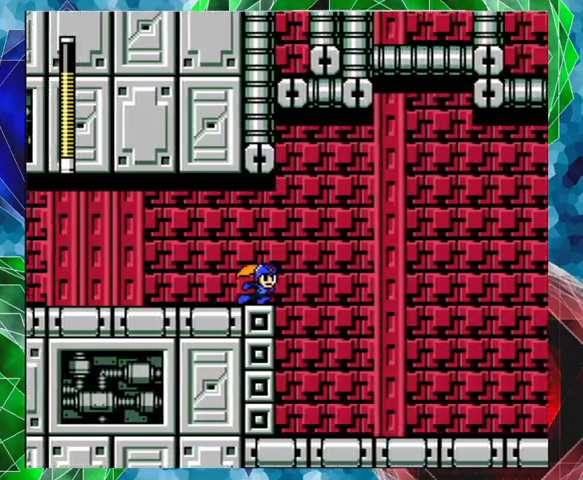
{"buttons": [], "left_stick": "center", "right_stick": "center", "events": []}
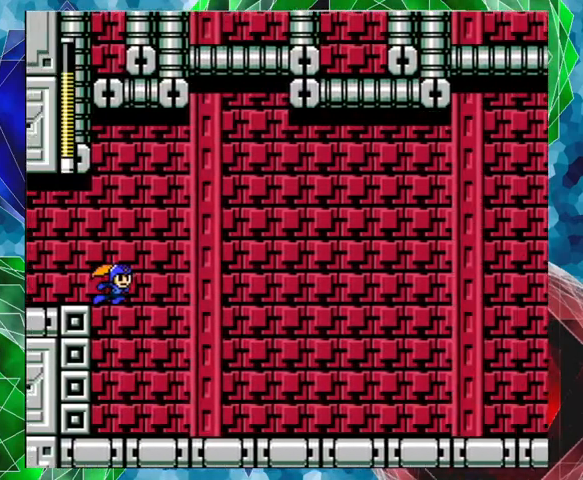
{"buttons": [], "left_stick": "center", "right_stick": "center", "events": []}